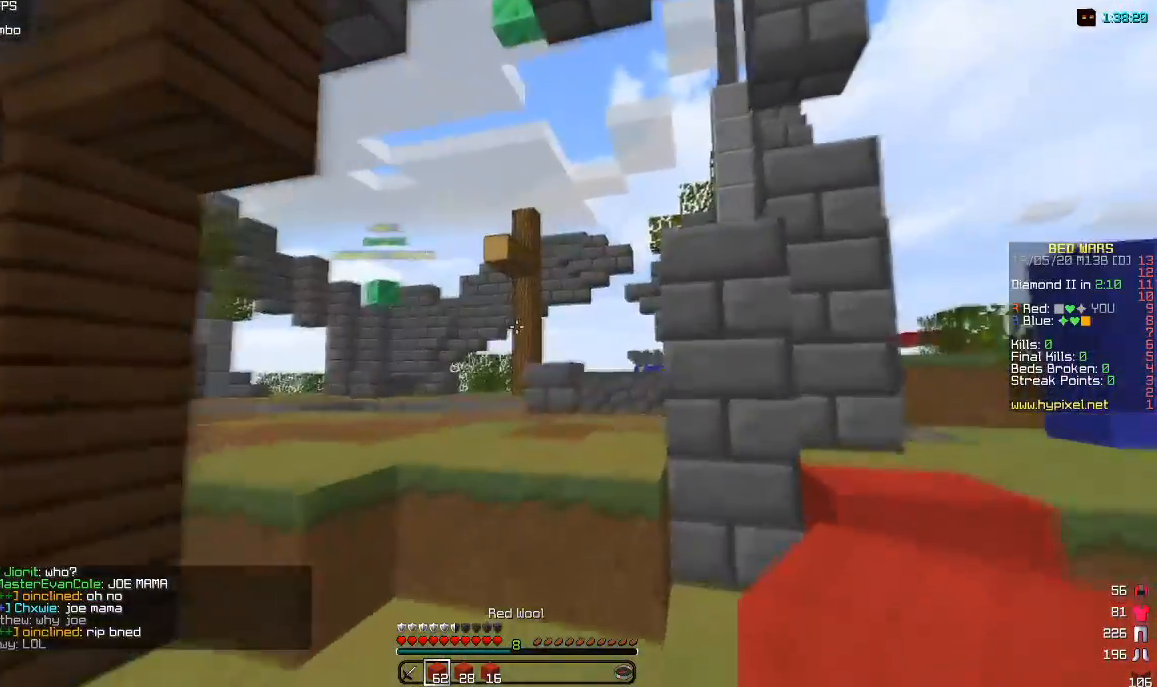
Gameplay with keyboard and mouse; each line is a JSON object with the keys and mouse buttons held at the frame after it. "events" lists presses ("down") and releases ("up") of "a", "d", "s", "w", "mouse_left" and "mouse_right" between this image and that frame as [ms after this image, input, new state], when the widget could be followed in between. "mouse_left", "mouse_right" = the "left", "right" buttons of the "mouse" list. No other keys are recorded. Fast repeated clicks can show as one long hold. Mouse movement is not recorded.
{"keys": ["w"], "mouse": [], "events": [[33, "mouse_right", "down"], [117, "mouse_right", "up"], [200, "mouse_right", "down"], [317, "mouse_right", "up"]]}
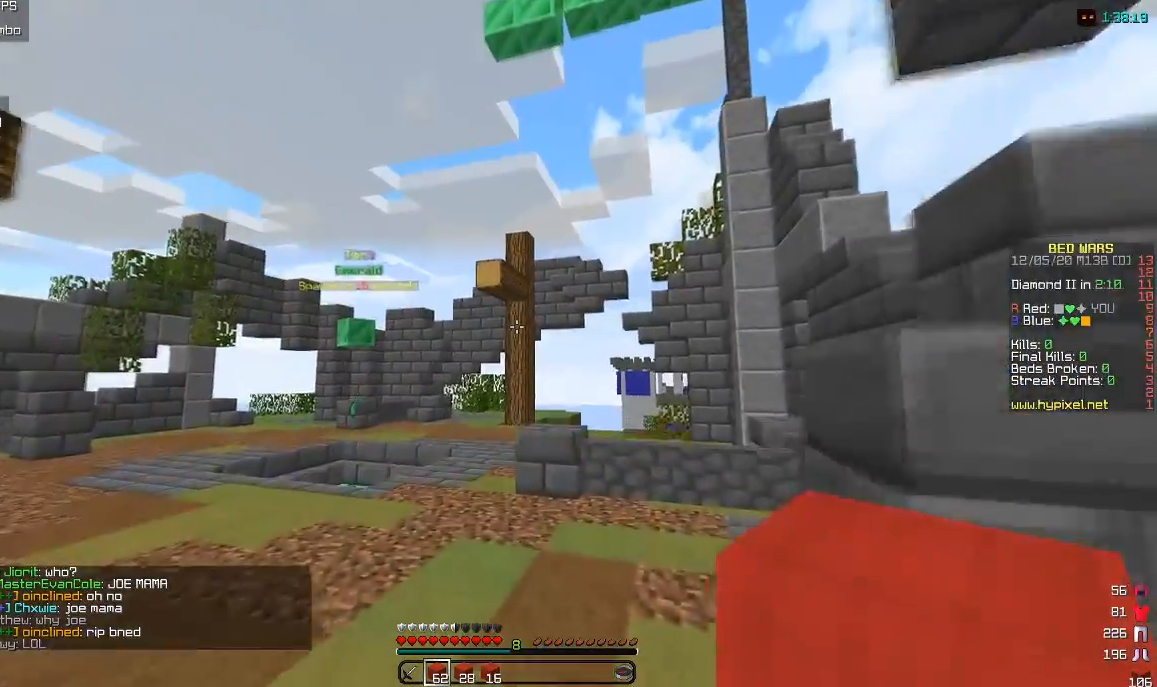
{"keys": ["w"], "mouse": [], "events": []}
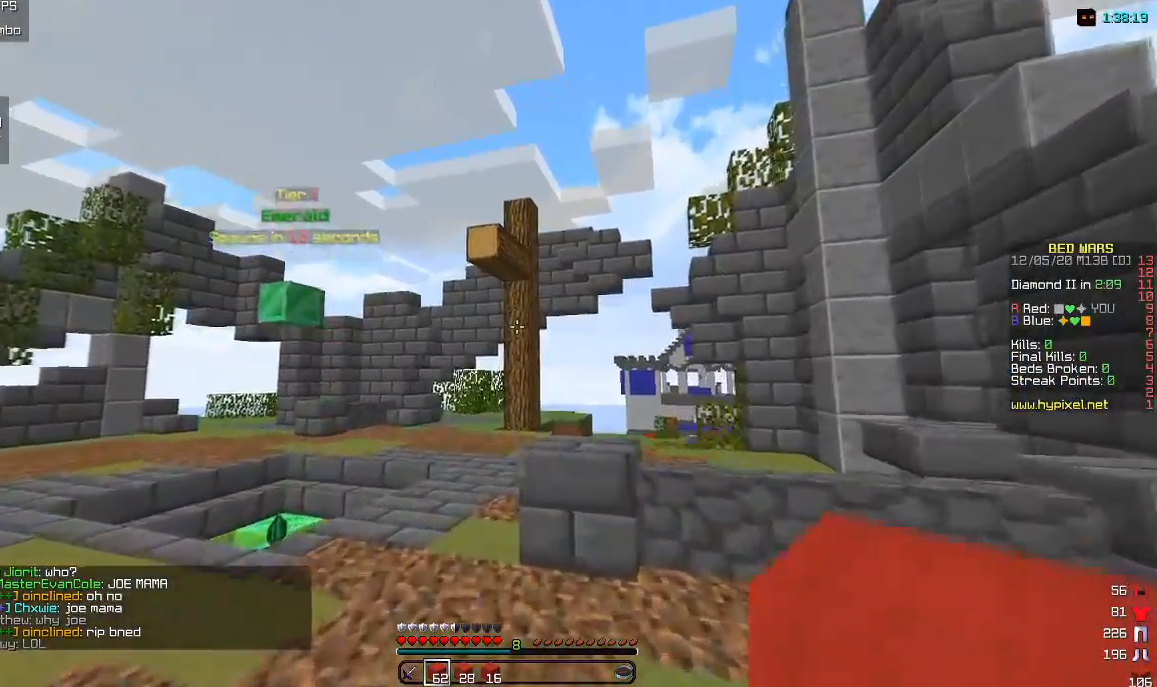
{"keys": ["a", "w"], "mouse": [], "events": [[17, "mouse_right", "down"], [117, "a", "down"], [117, "mouse_right", "up"], [150, "mouse_right", "down"], [233, "mouse_right", "up"]]}
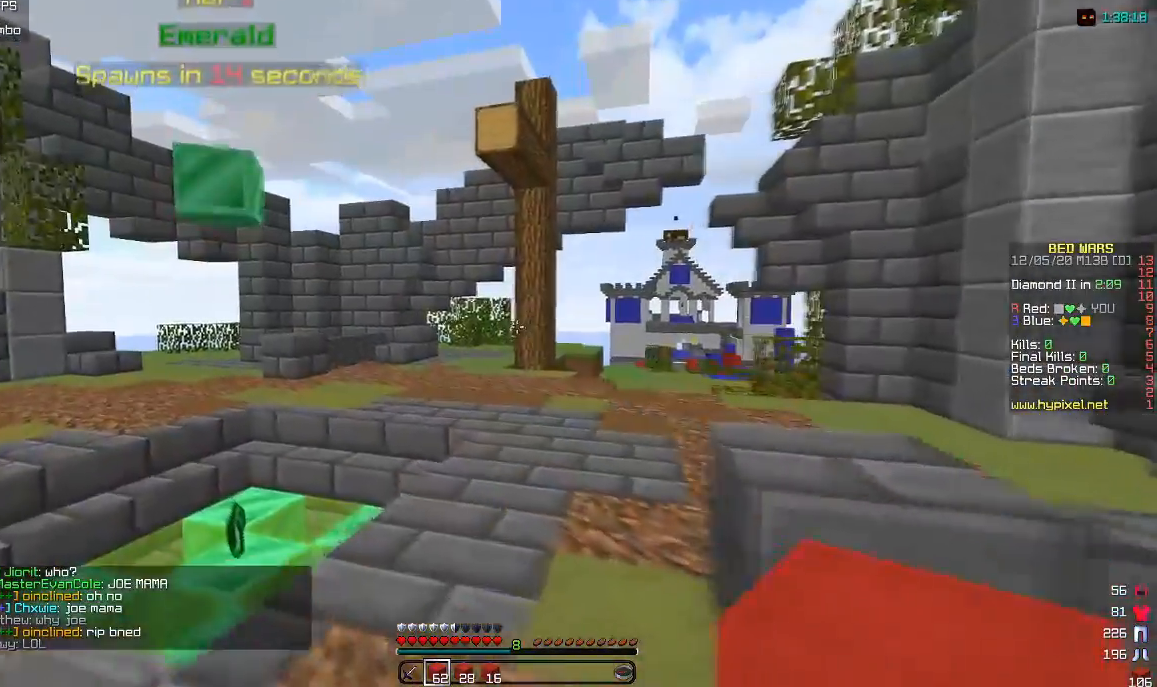
{"keys": ["w"], "mouse": ["right"], "events": [[67, "a", "up"], [83, "mouse_right", "down"]]}
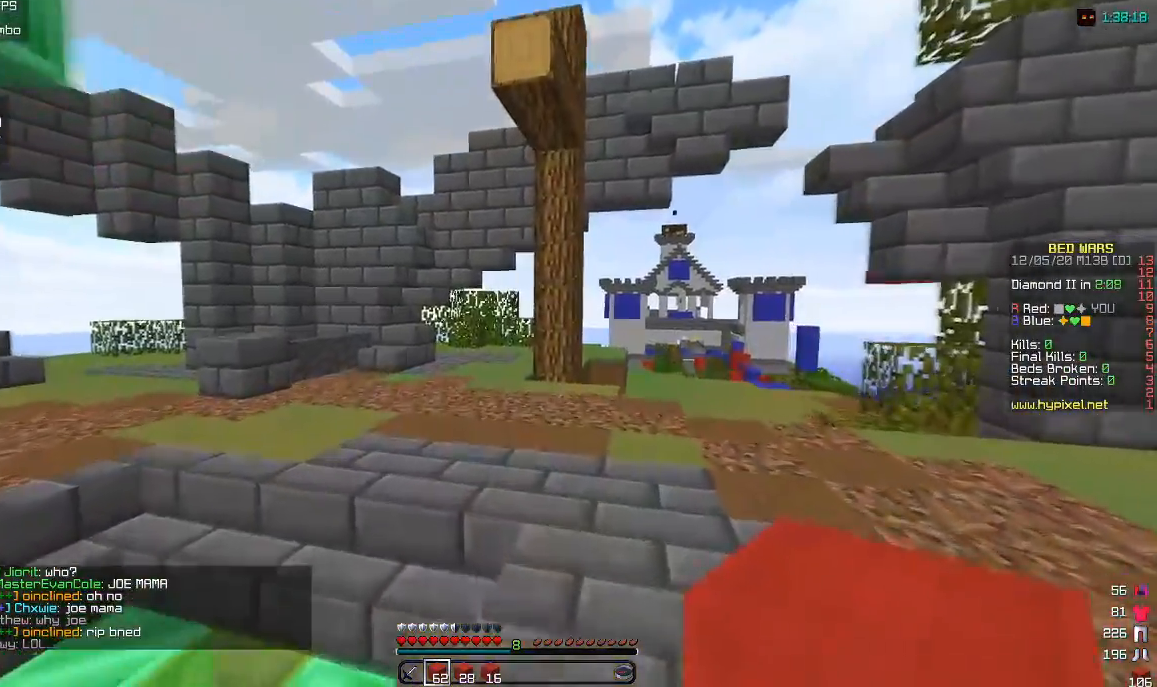
{"keys": ["d", "w"], "mouse": [], "events": [[33, "mouse_right", "up"], [67, "a", "down"], [250, "a", "up"], [467, "d", "down"]]}
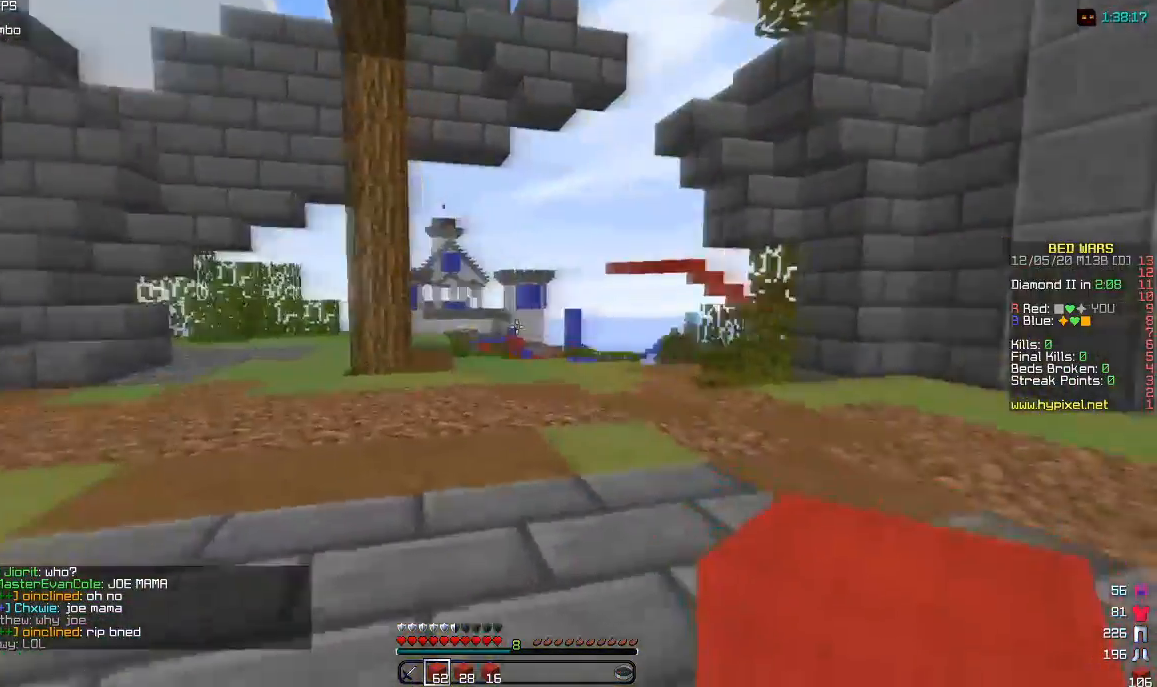
{"keys": ["w"], "mouse": [], "events": [[283, "d", "up"]]}
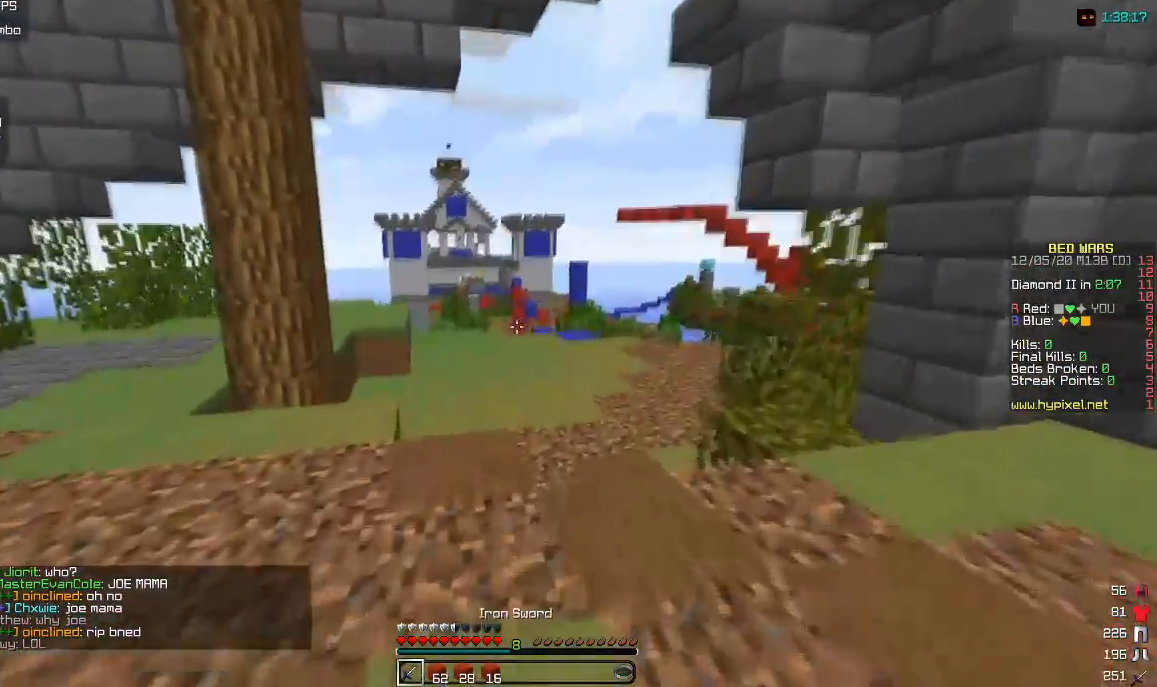
{"keys": ["w"], "mouse": ["left"], "events": [[167, "mouse_left", "down"], [333, "mouse_left", "up"], [400, "mouse_left", "down"]]}
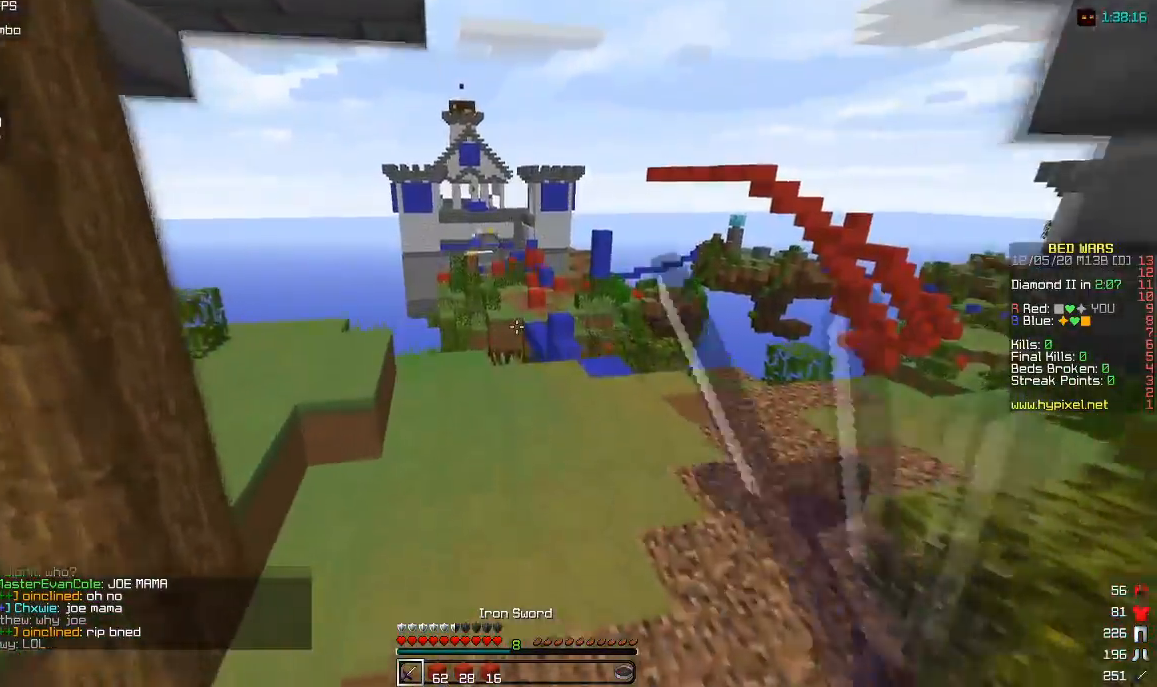
{"keys": ["d", "w"], "mouse": [], "events": [[100, "mouse_left", "up"], [117, "d", "down"]]}
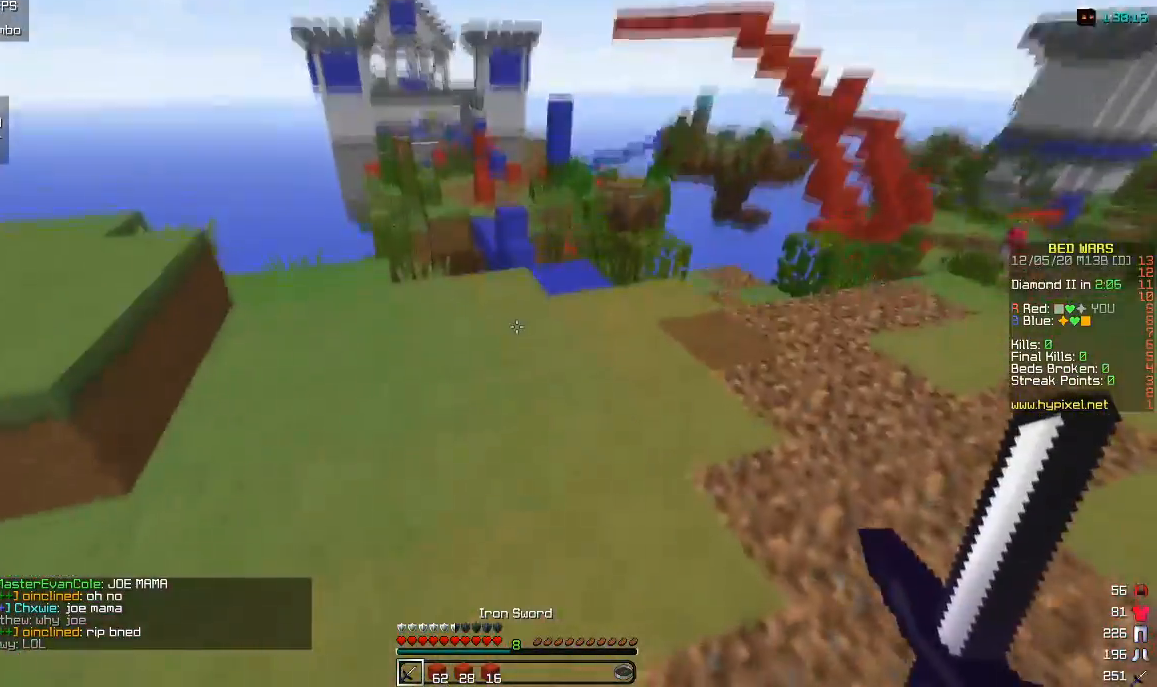
{"keys": ["d", "w"], "mouse": [], "events": []}
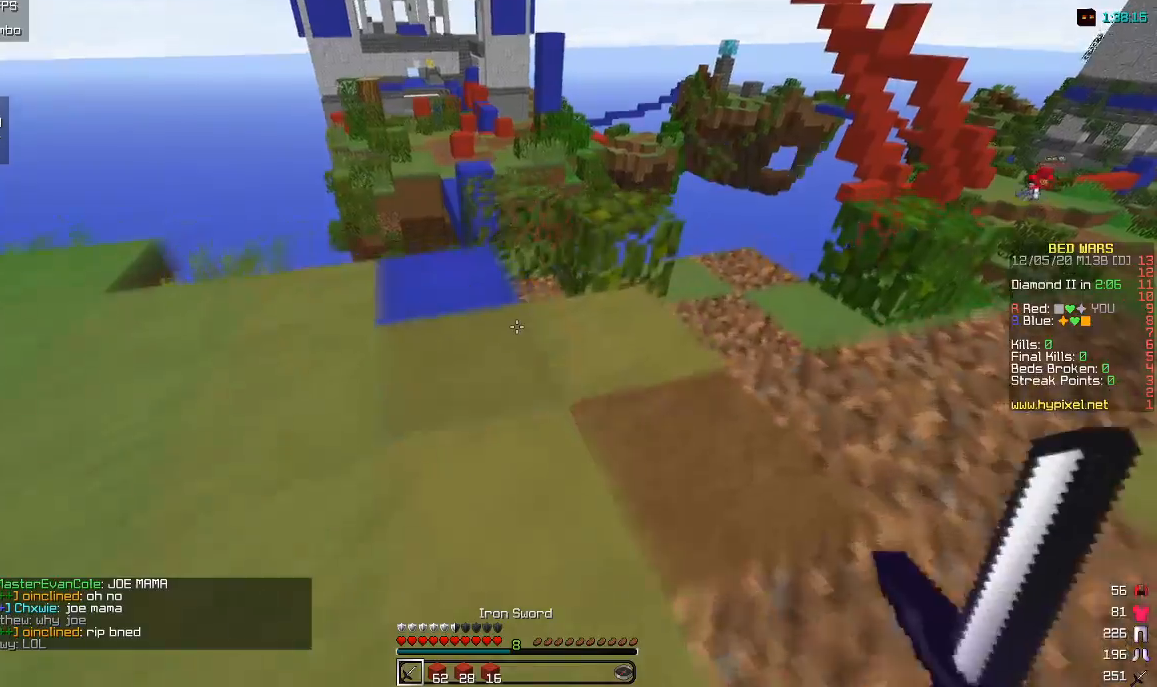
{"keys": ["w"], "mouse": [], "events": [[83, "d", "up"]]}
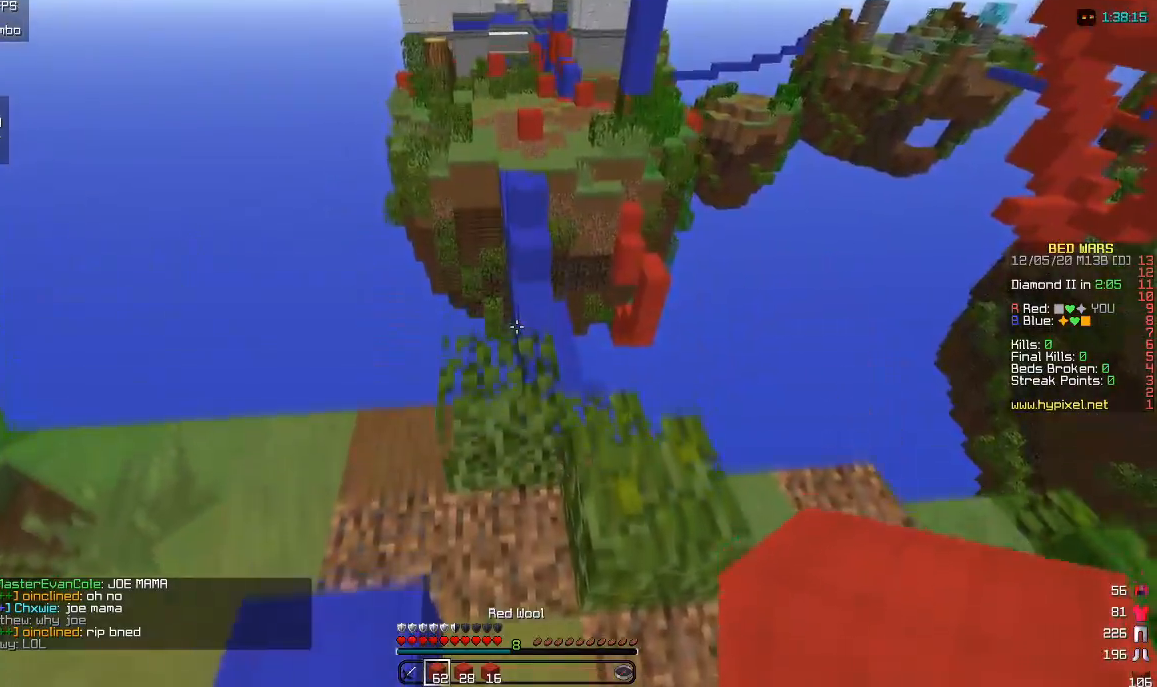
{"keys": [], "mouse": [], "events": [[50, "w", "up"], [150, "d", "down"], [333, "d", "up"]]}
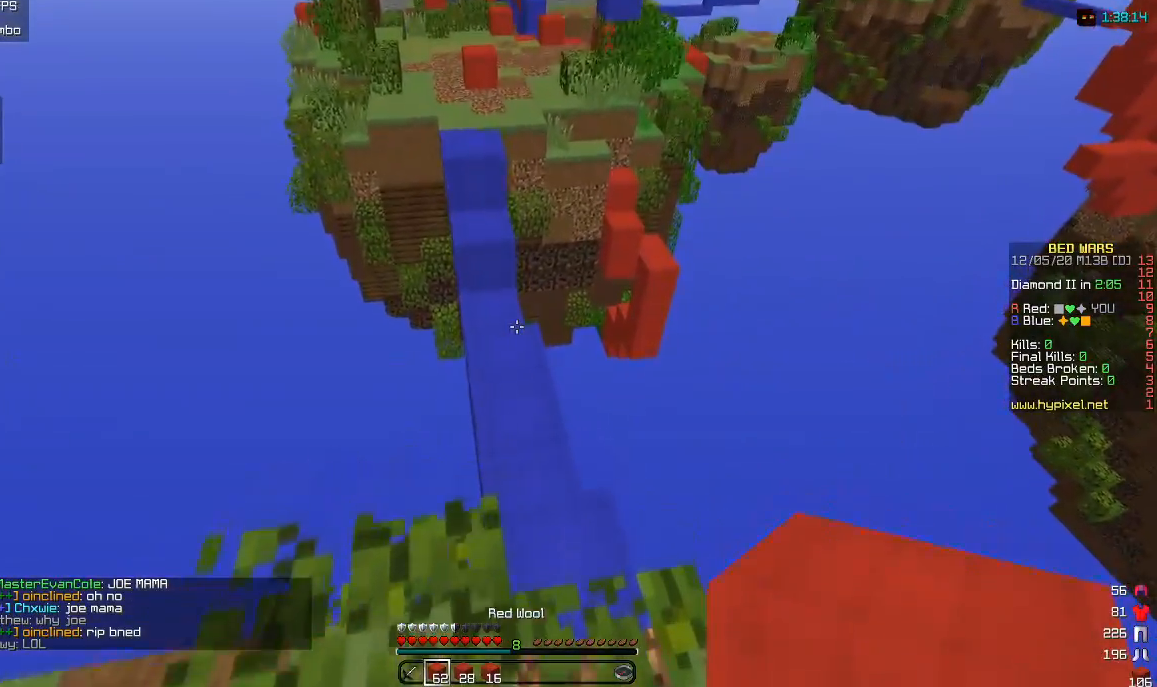
{"keys": ["w"], "mouse": [], "events": [[117, "d", "down"], [117, "w", "down"], [200, "d", "up"]]}
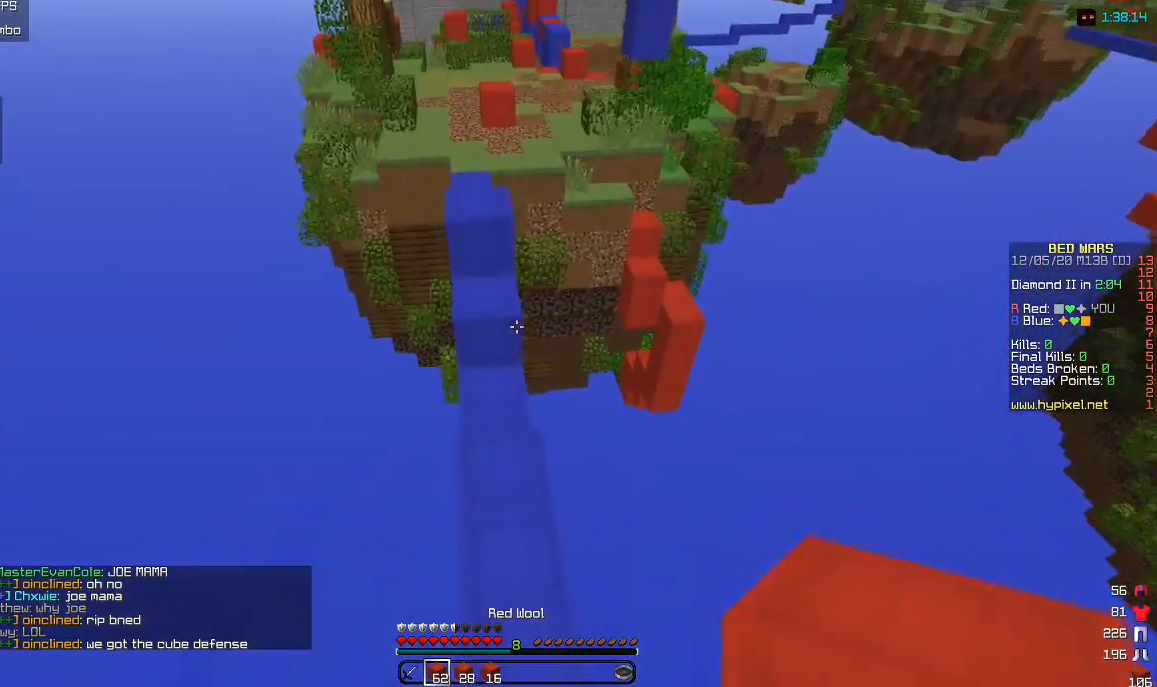
{"keys": ["w"], "mouse": [], "events": []}
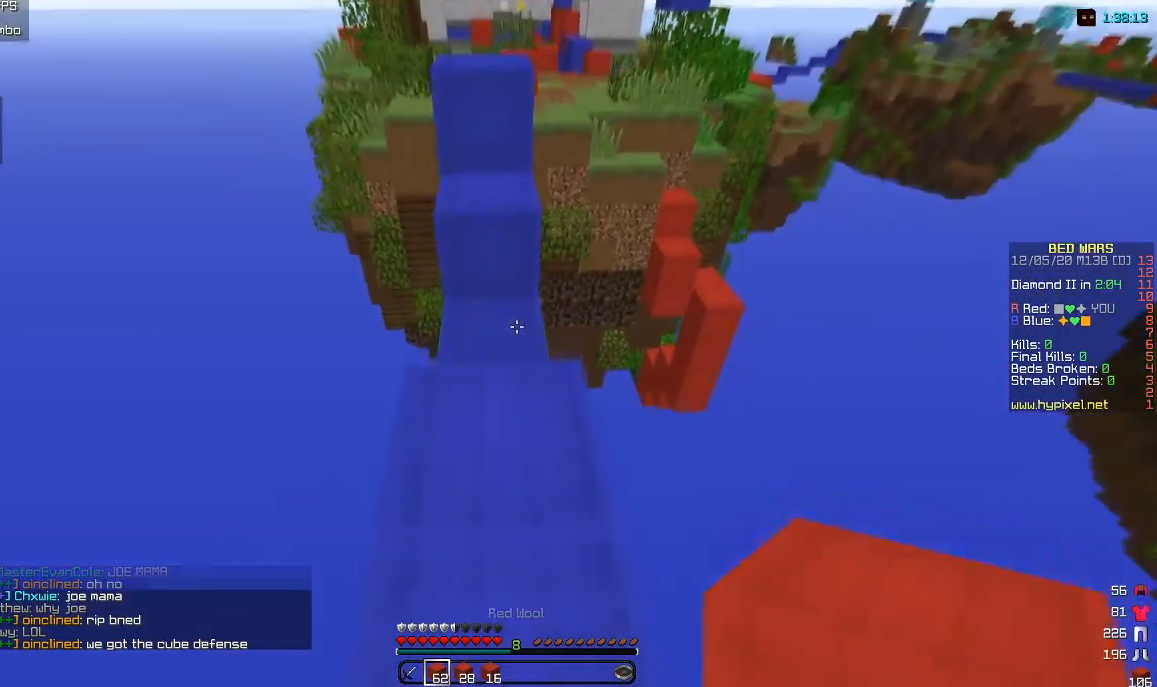
{"keys": ["w"], "mouse": [], "events": []}
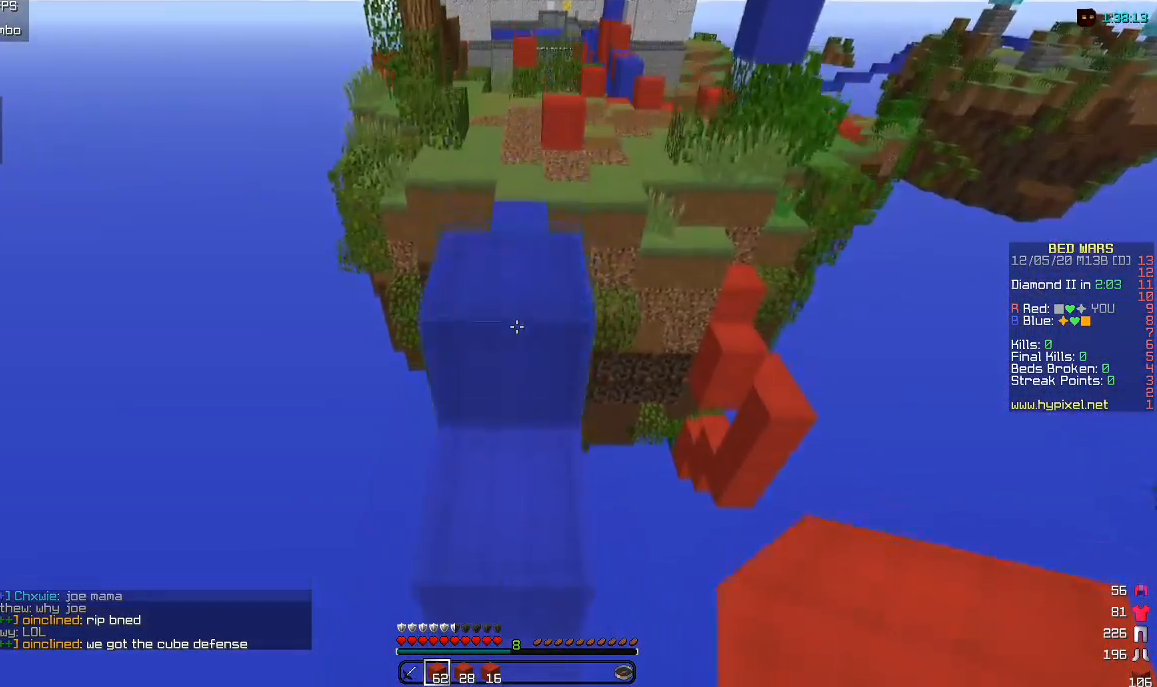
{"keys": ["w"], "mouse": [], "events": []}
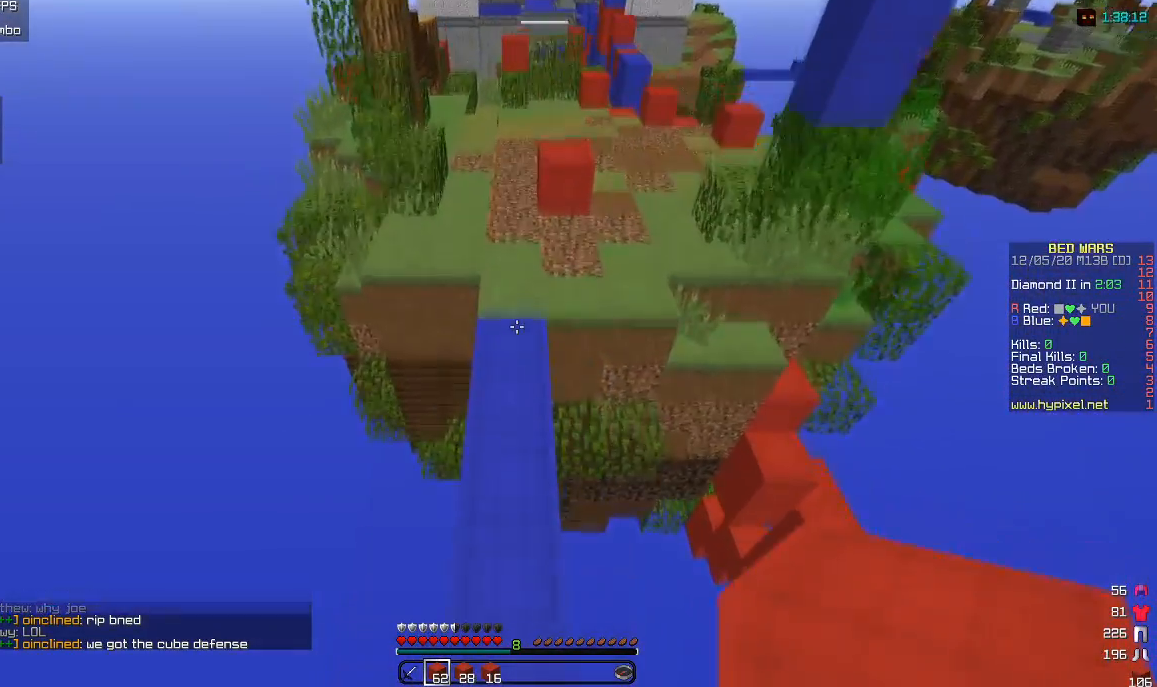
{"keys": ["w"], "mouse": [], "events": []}
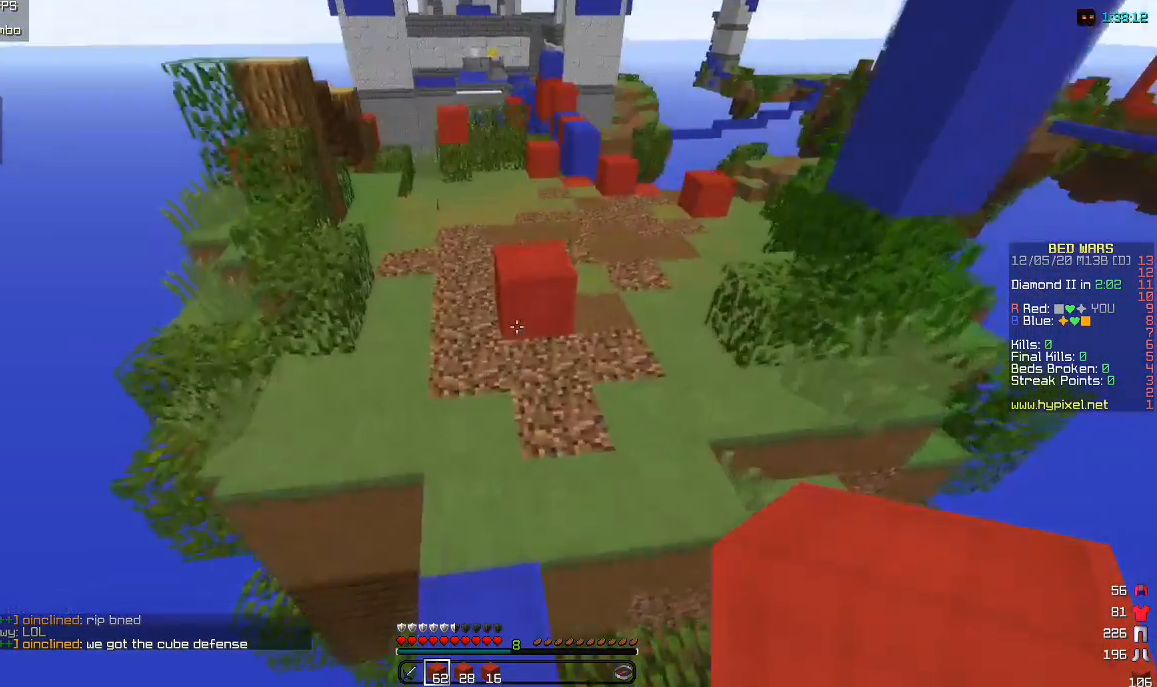
{"keys": ["w"], "mouse": ["right"], "events": [[433, "mouse_right", "down"]]}
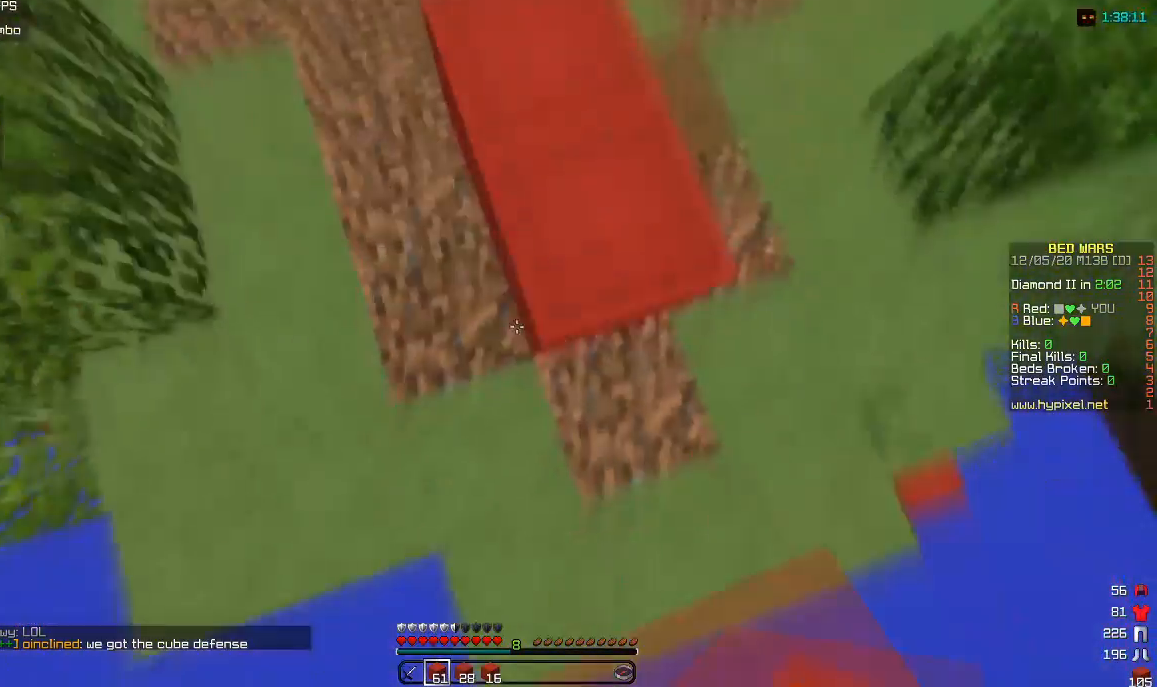
{"keys": ["d", "w"], "mouse": [], "events": [[183, "mouse_right", "up"], [350, "d", "down"]]}
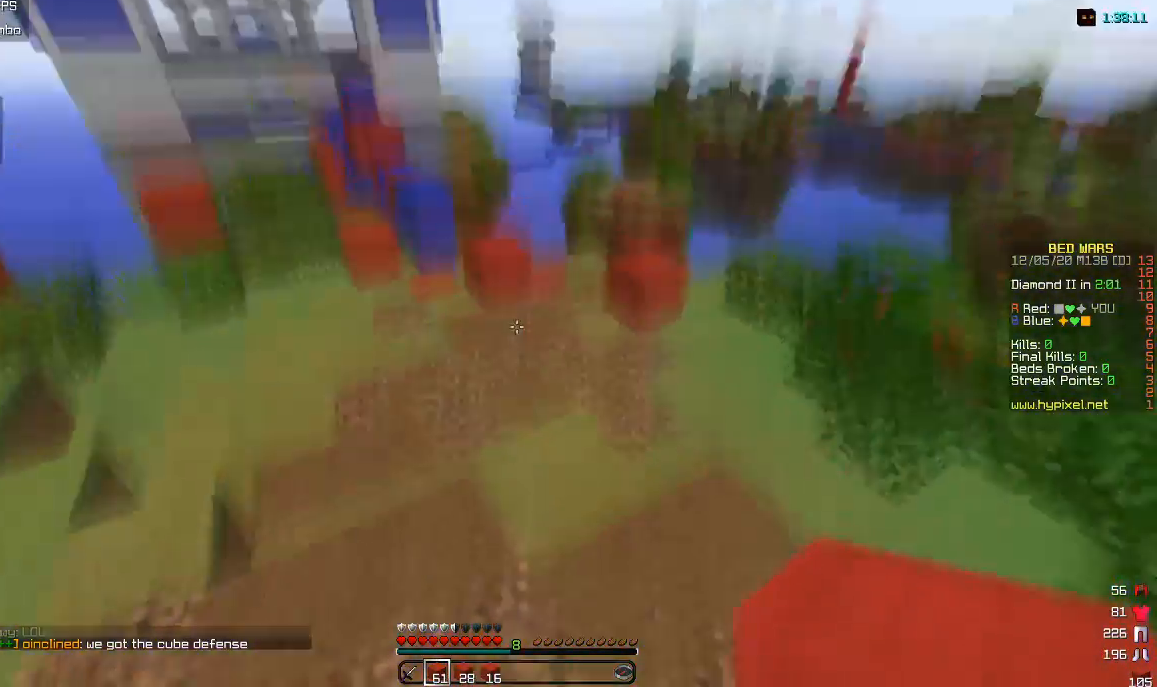
{"keys": ["d", "w"], "mouse": [], "events": []}
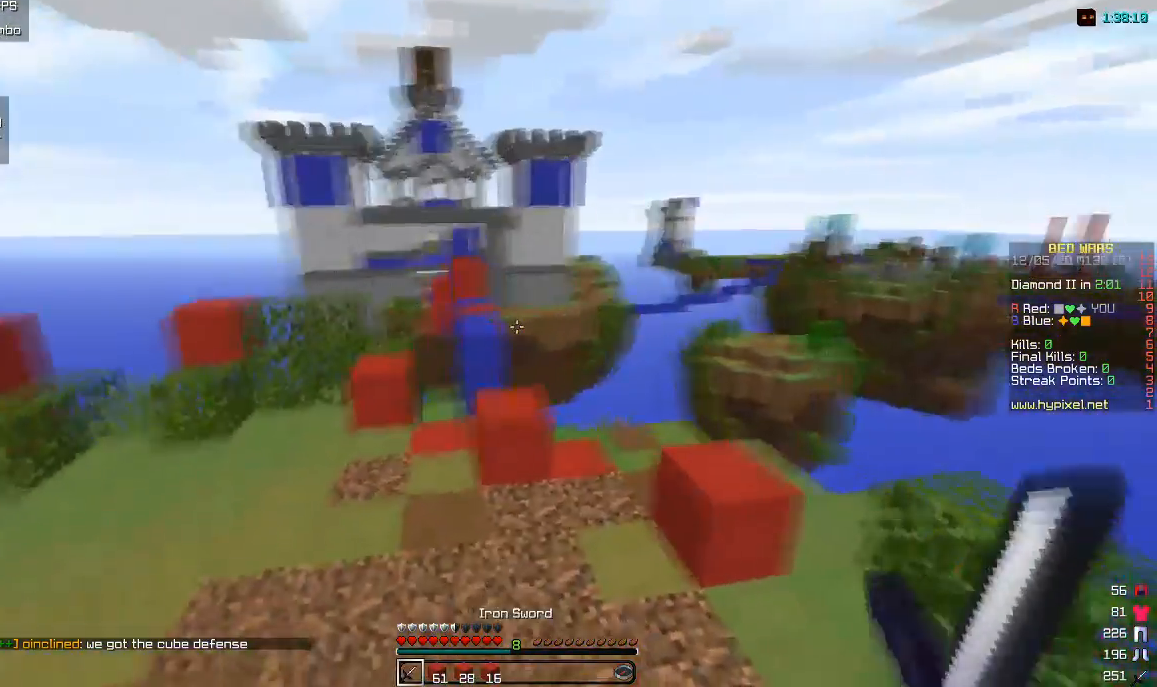
{"keys": ["w"], "mouse": [], "events": [[83, "a", "down"], [117, "d", "up"], [267, "a", "up"]]}
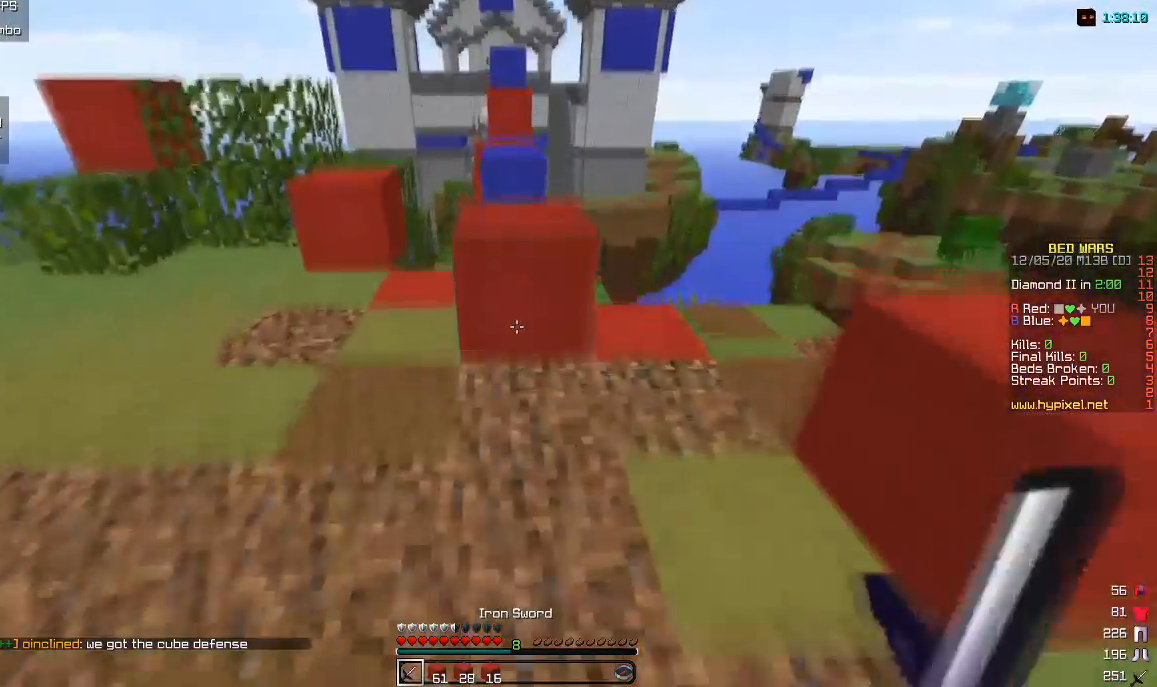
{"keys": ["w"], "mouse": [], "events": []}
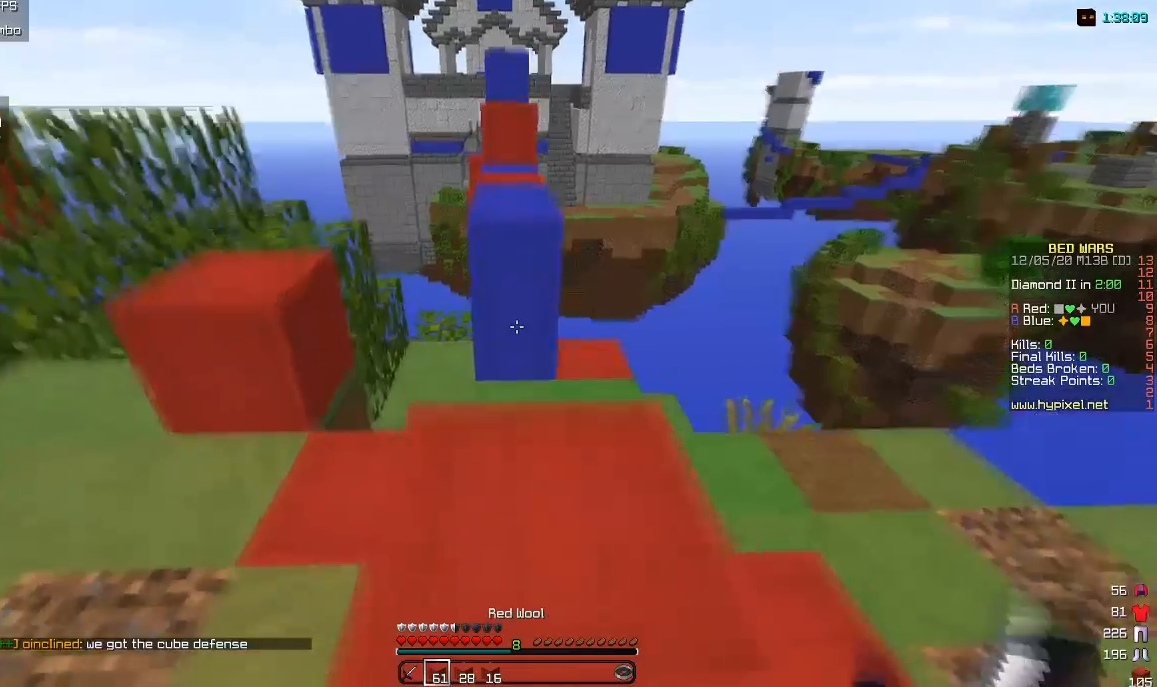
{"keys": ["w"], "mouse": [], "events": []}
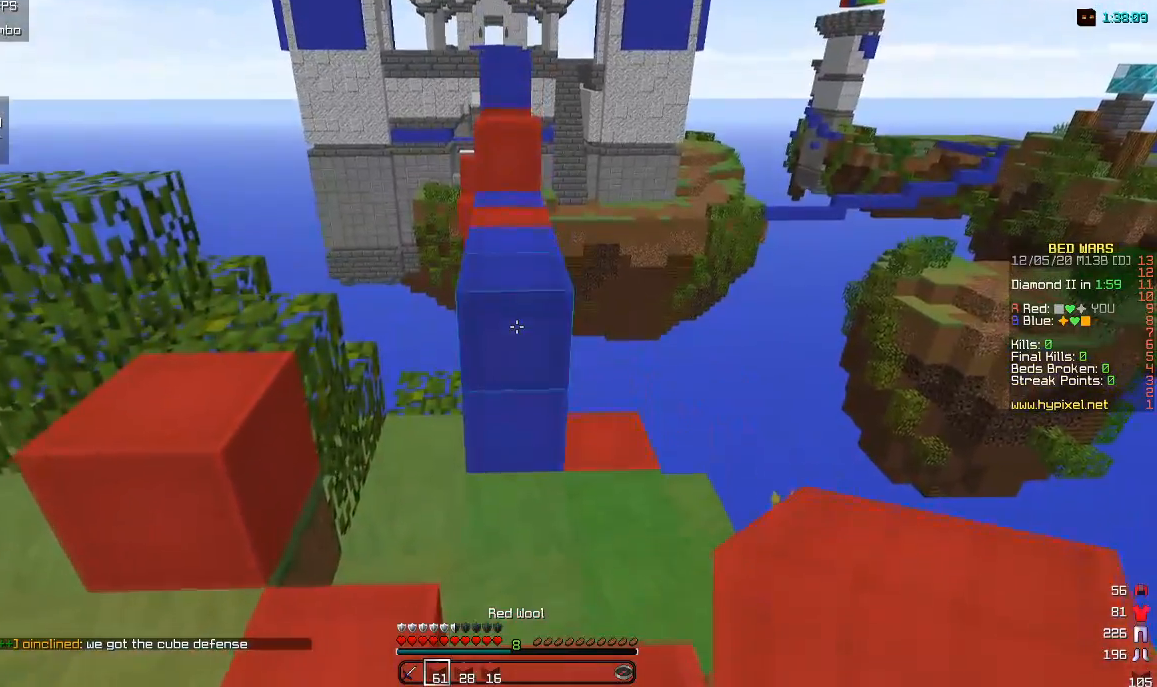
{"keys": ["w"], "mouse": [], "events": []}
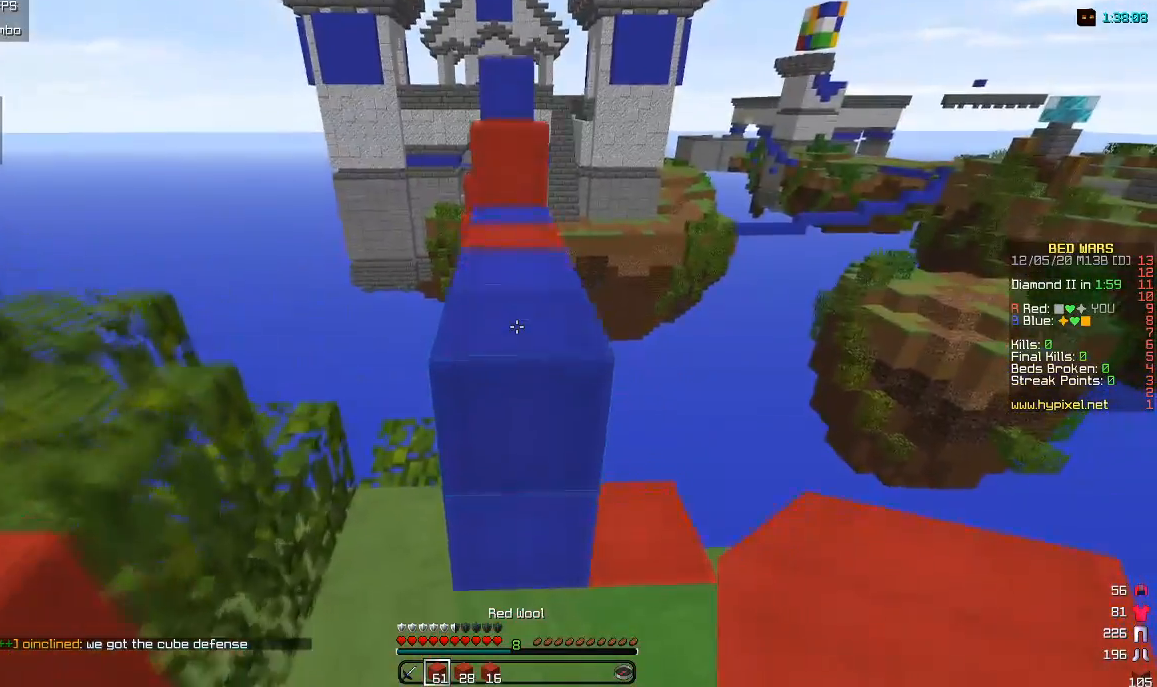
{"keys": [], "mouse": [], "events": [[333, "mouse_right", "down"], [333, "w", "up"], [500, "mouse_right", "up"]]}
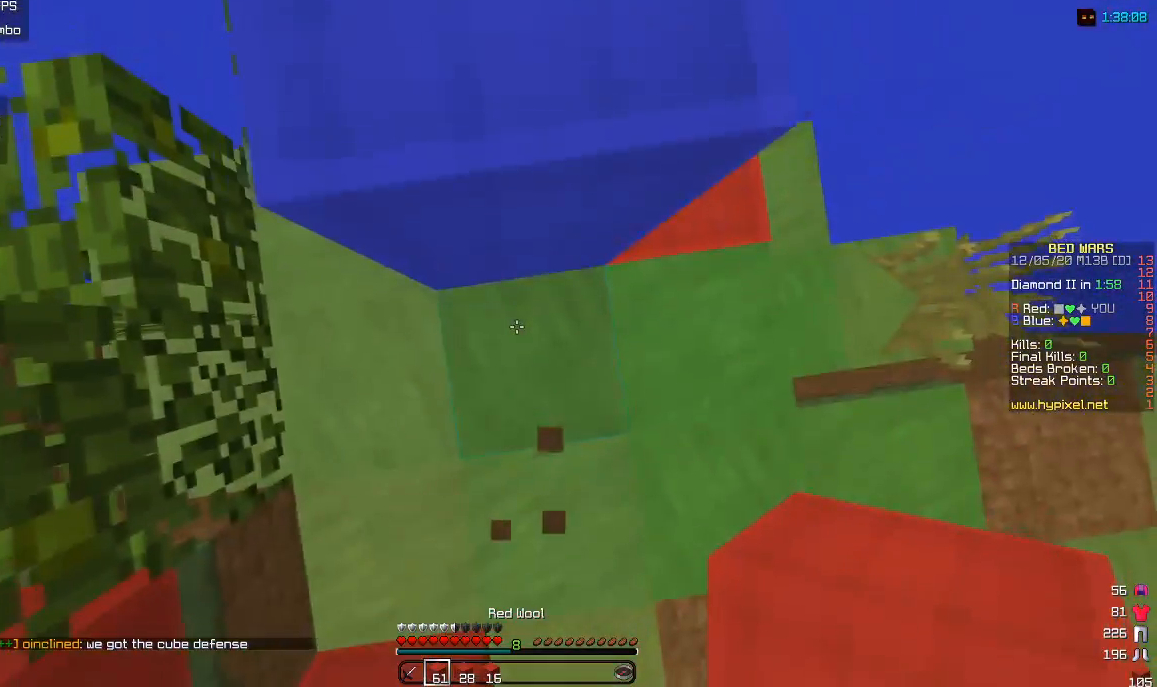
{"keys": ["w"], "mouse": [], "events": [[83, "mouse_right", "down"], [150, "w", "down"], [250, "mouse_right", "up"]]}
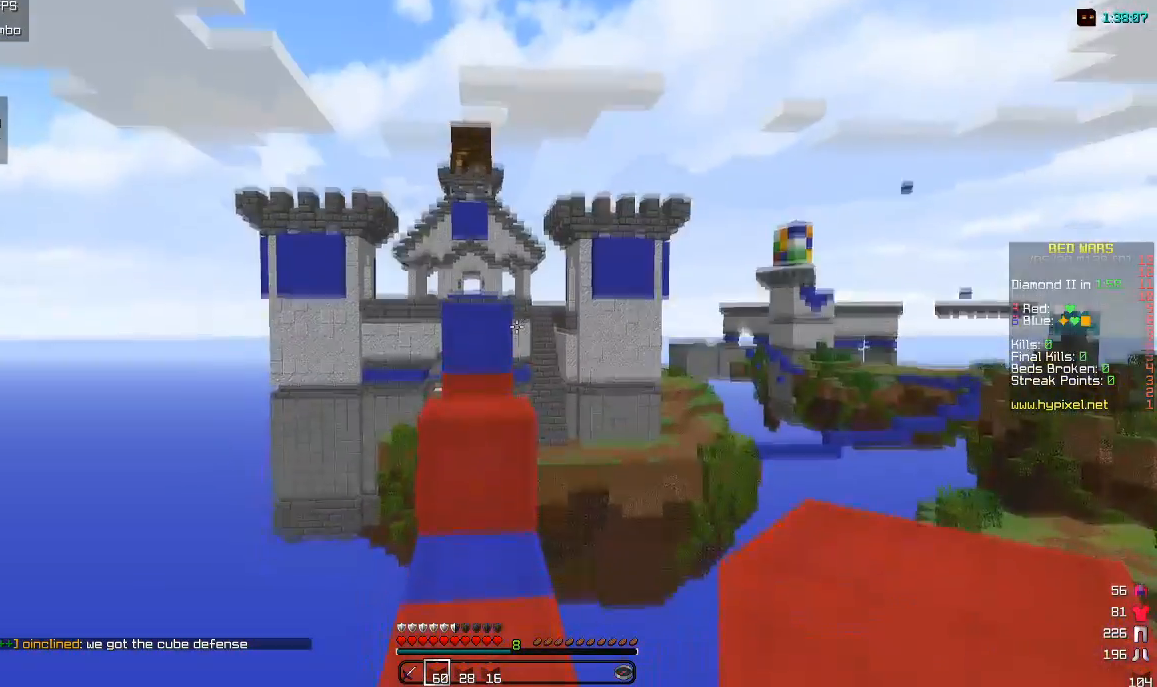
{"keys": ["w"], "mouse": [], "events": []}
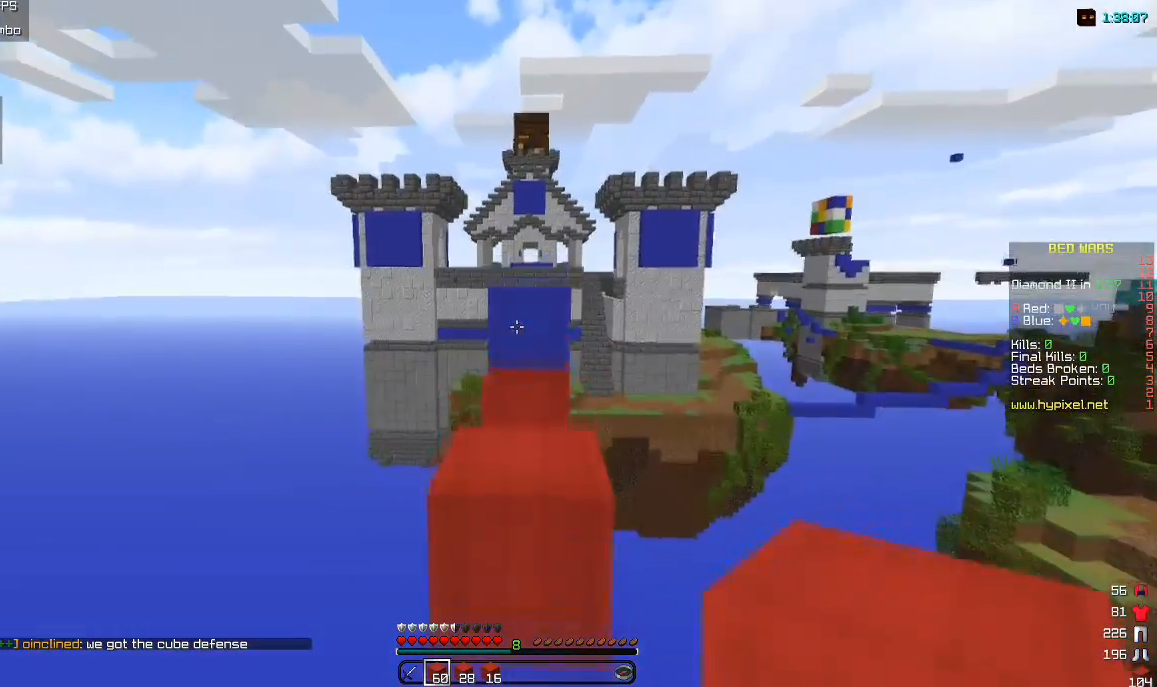
{"keys": [], "mouse": [], "events": [[367, "w", "up"]]}
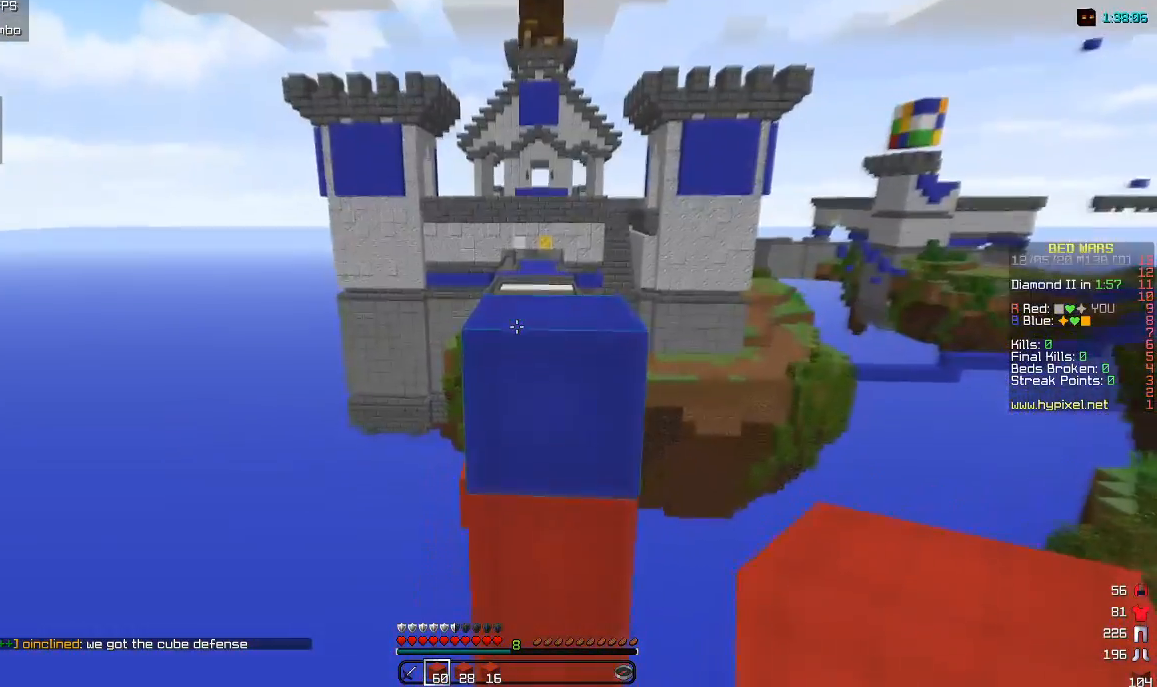
{"keys": ["s"], "mouse": [], "events": [[267, "s", "down"]]}
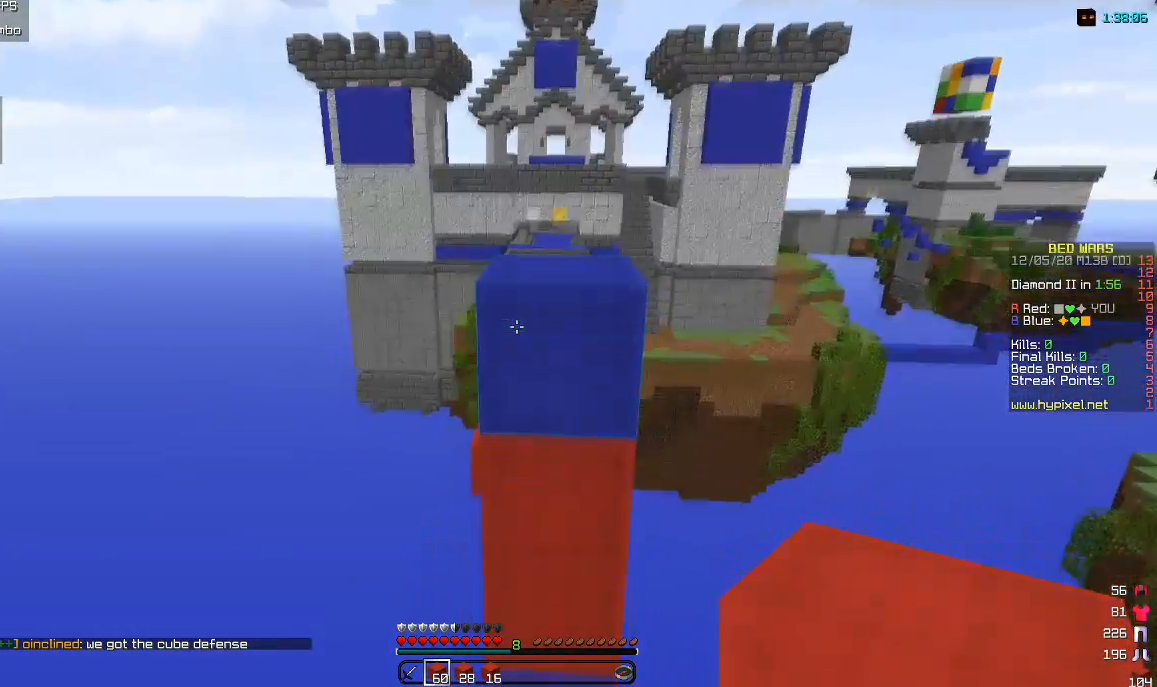
{"keys": [], "mouse": [], "events": [[200, "s", "up"]]}